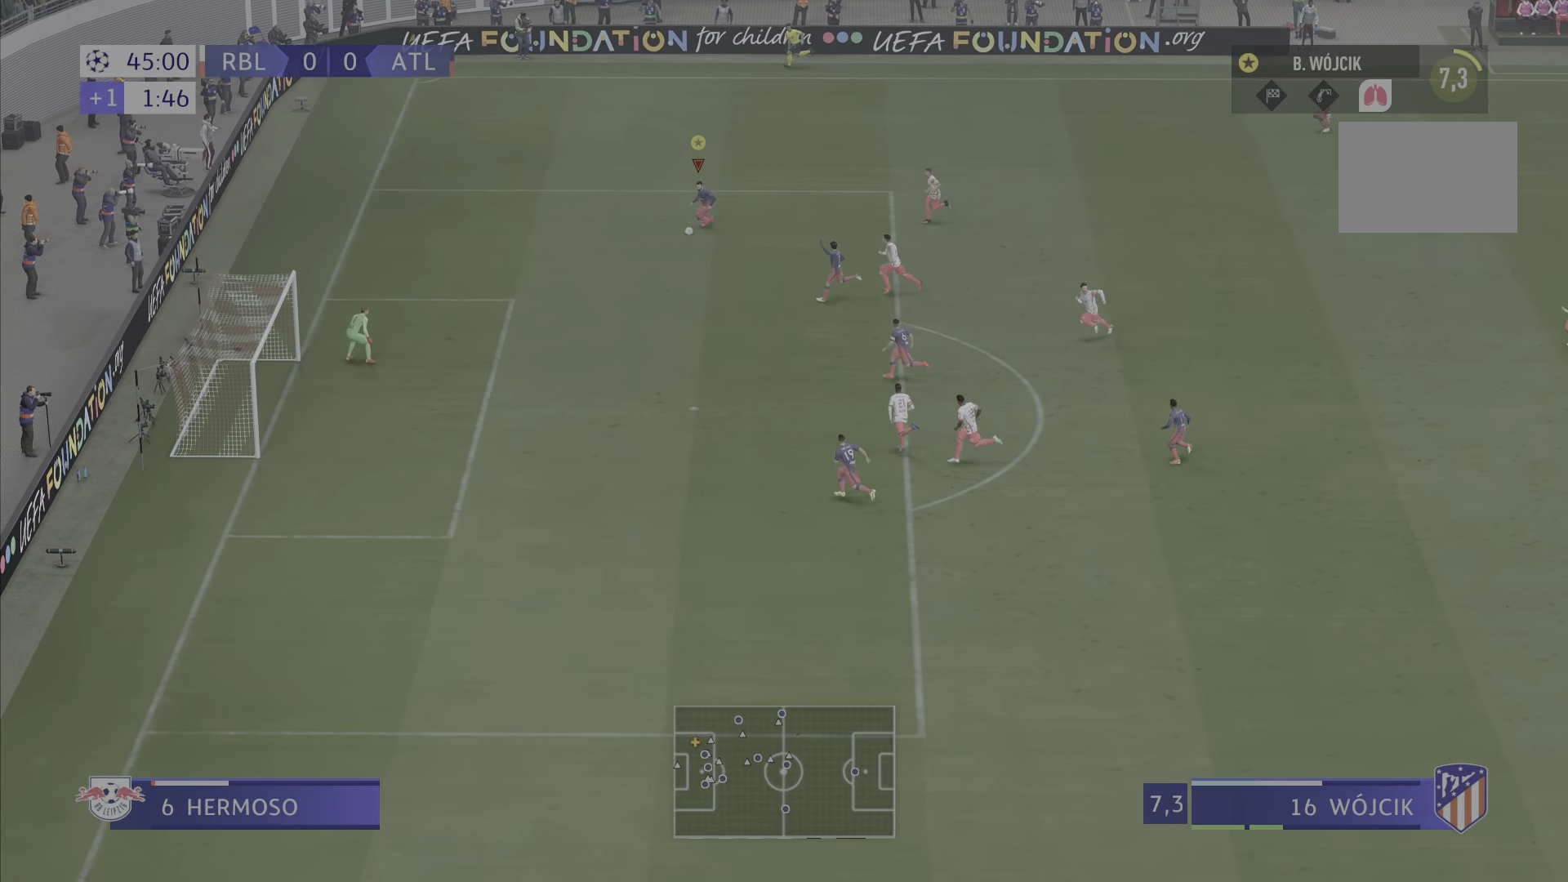
Gameplay with a controller (PlayStation layout); each line is a JSON object with the inputs held at the frame after it. "events" lists button and stick changes between this image and that frame as [ms after this image, input, new state], when the widget could be followed in between. Not read: L3 R3.
{"buttons": [], "left_stick": "down", "right_stick": "center", "events": [[200, "CROSS", "up"]]}
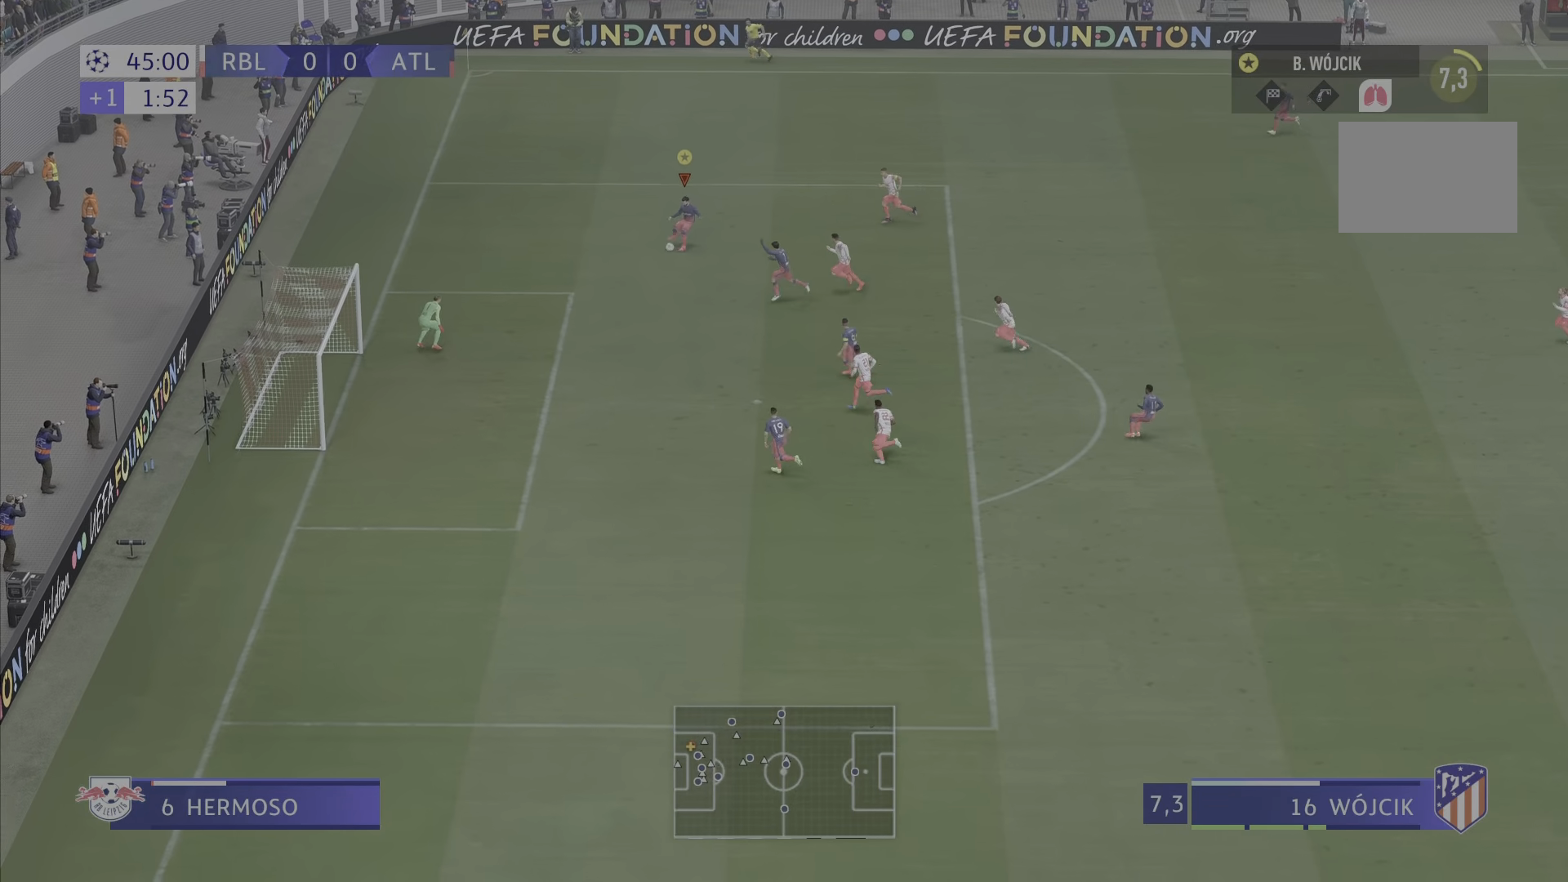
{"buttons": [], "left_stick": "down", "right_stick": "center", "events": []}
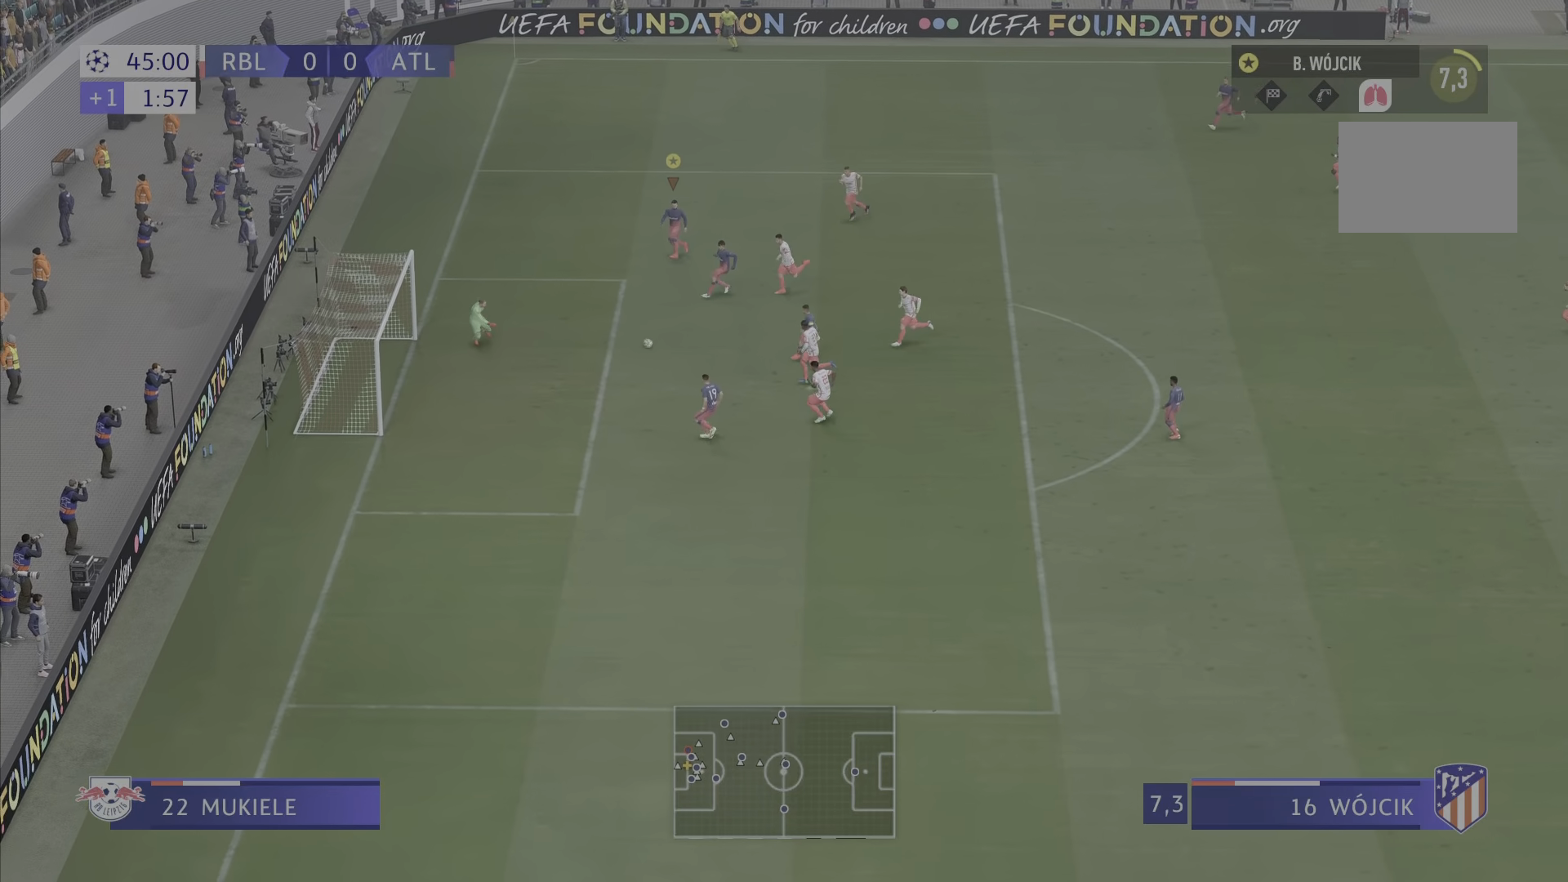
{"buttons": [], "left_stick": "down", "right_stick": "center", "events": [[167, "left_stick", "down-left"], [501, "left_stick", "down"]]}
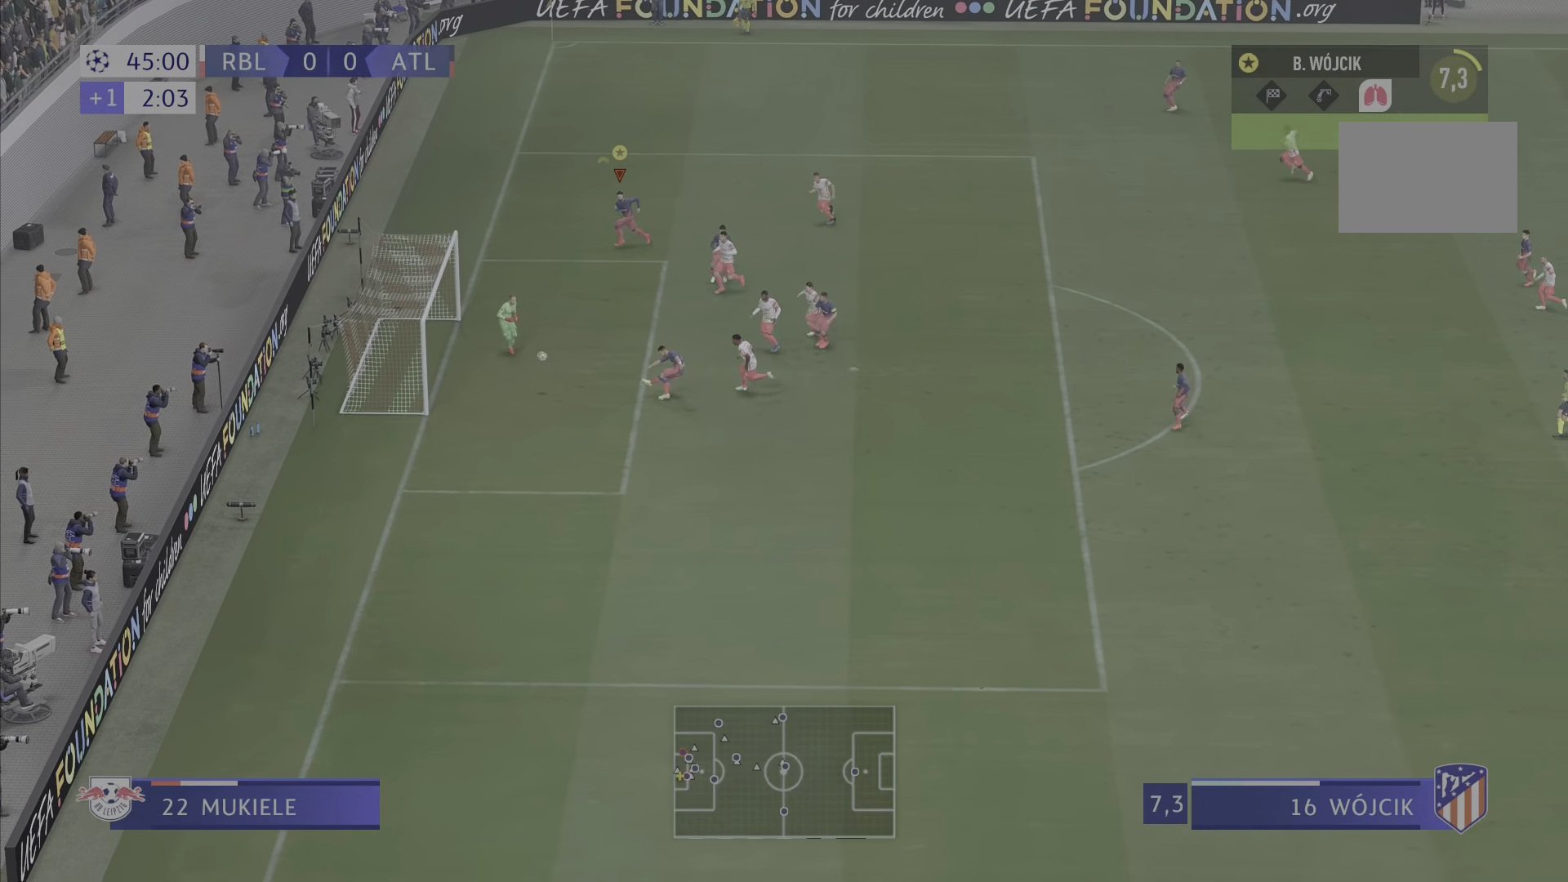
{"buttons": ["R2"], "left_stick": "down", "right_stick": "center", "events": [[100, "R2", "down"]]}
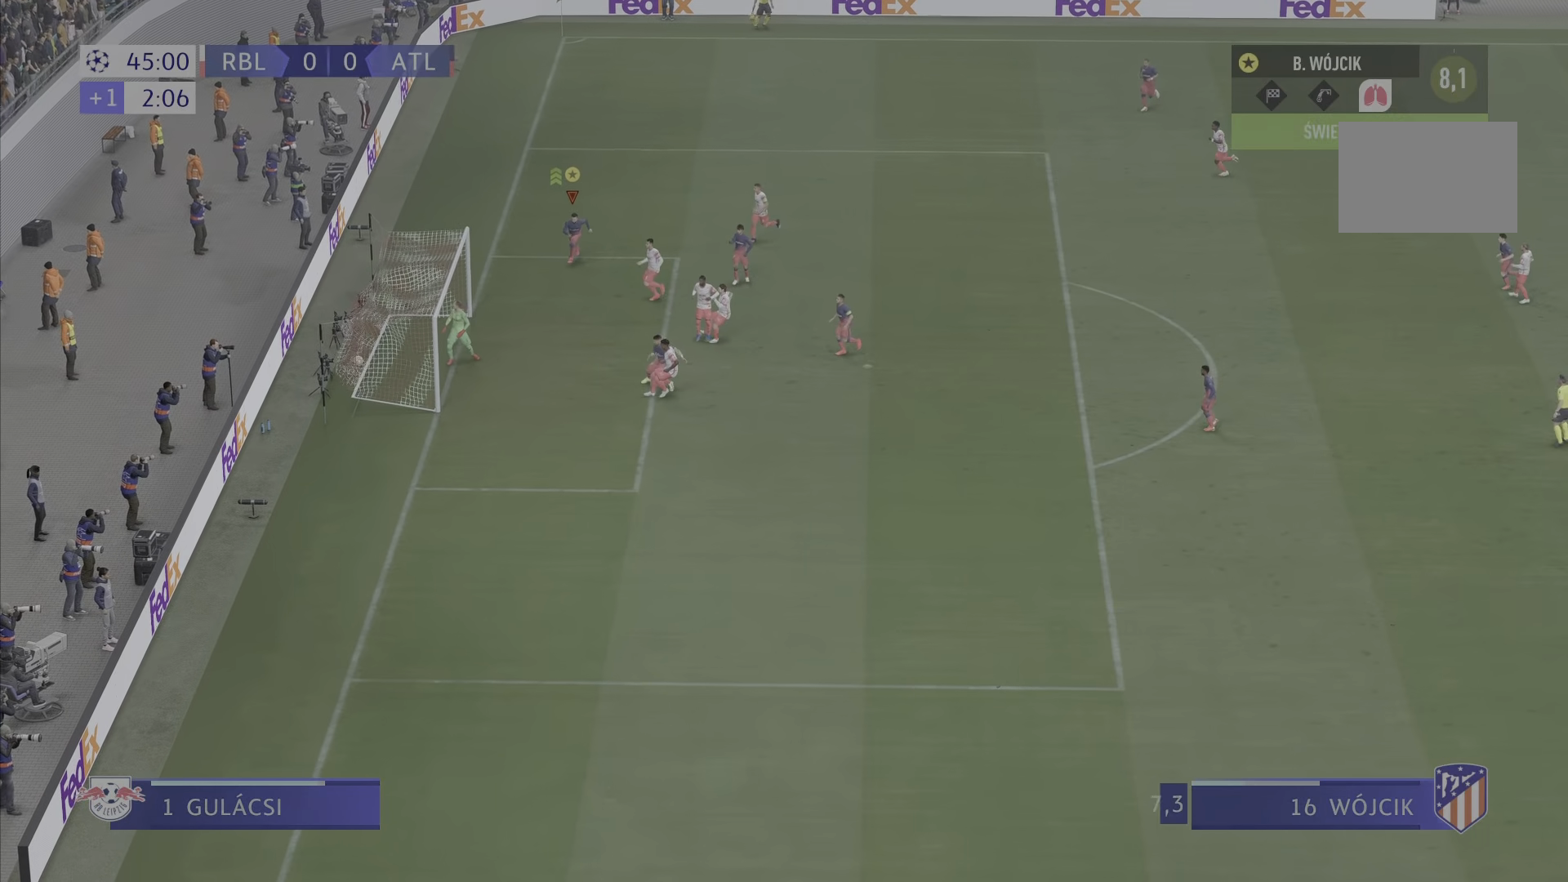
{"buttons": ["R2"], "left_stick": "down", "right_stick": "center", "events": []}
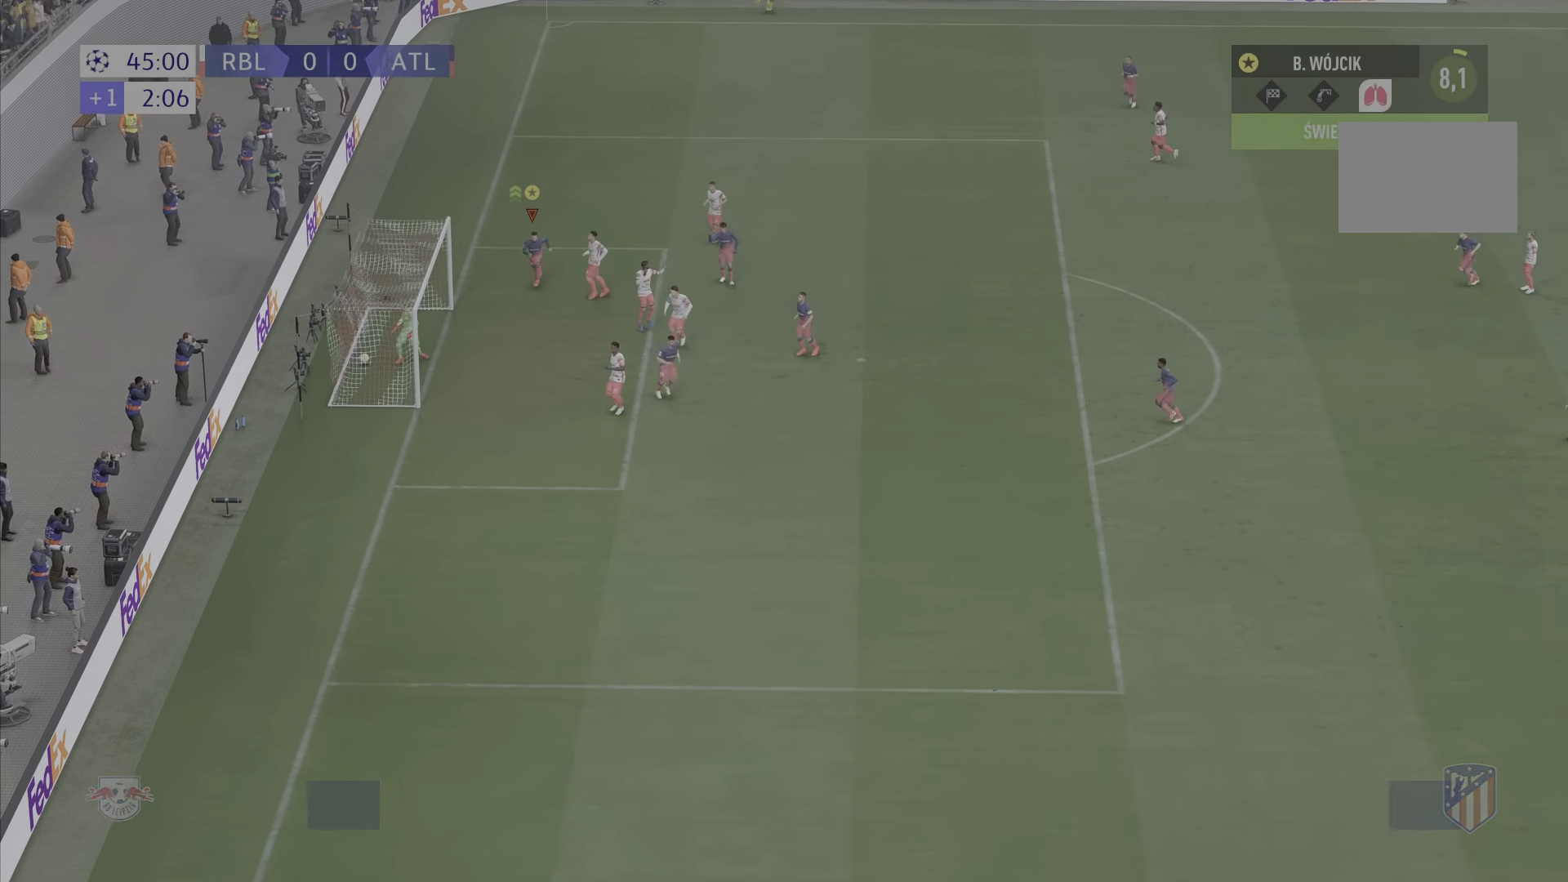
{"buttons": ["R2"], "left_stick": "down", "right_stick": "center", "events": []}
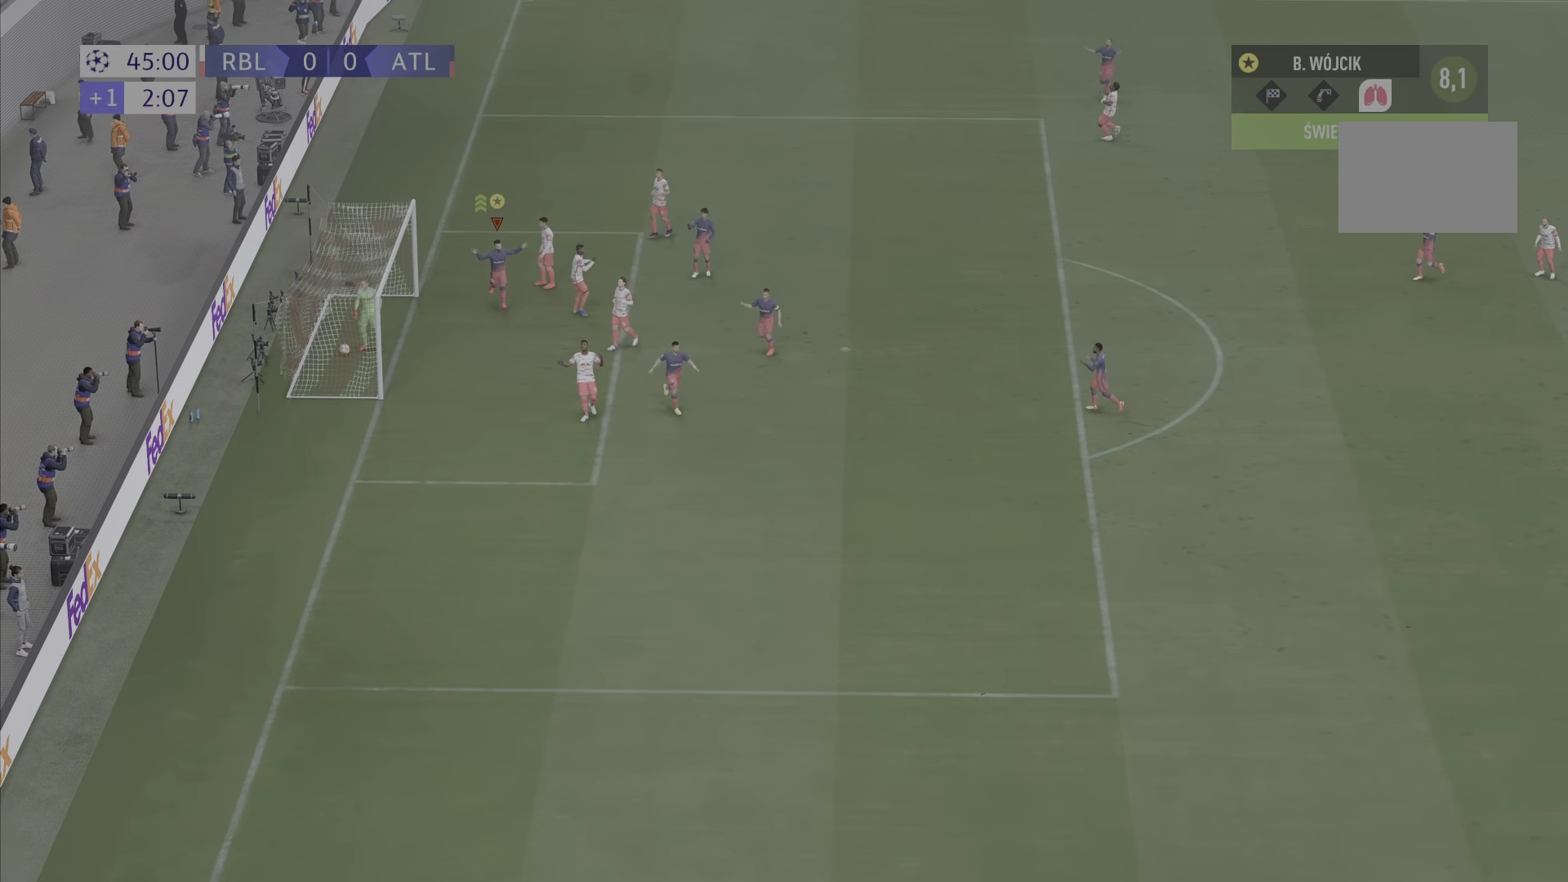
{"buttons": ["R2"], "left_stick": "down", "right_stick": "center", "events": []}
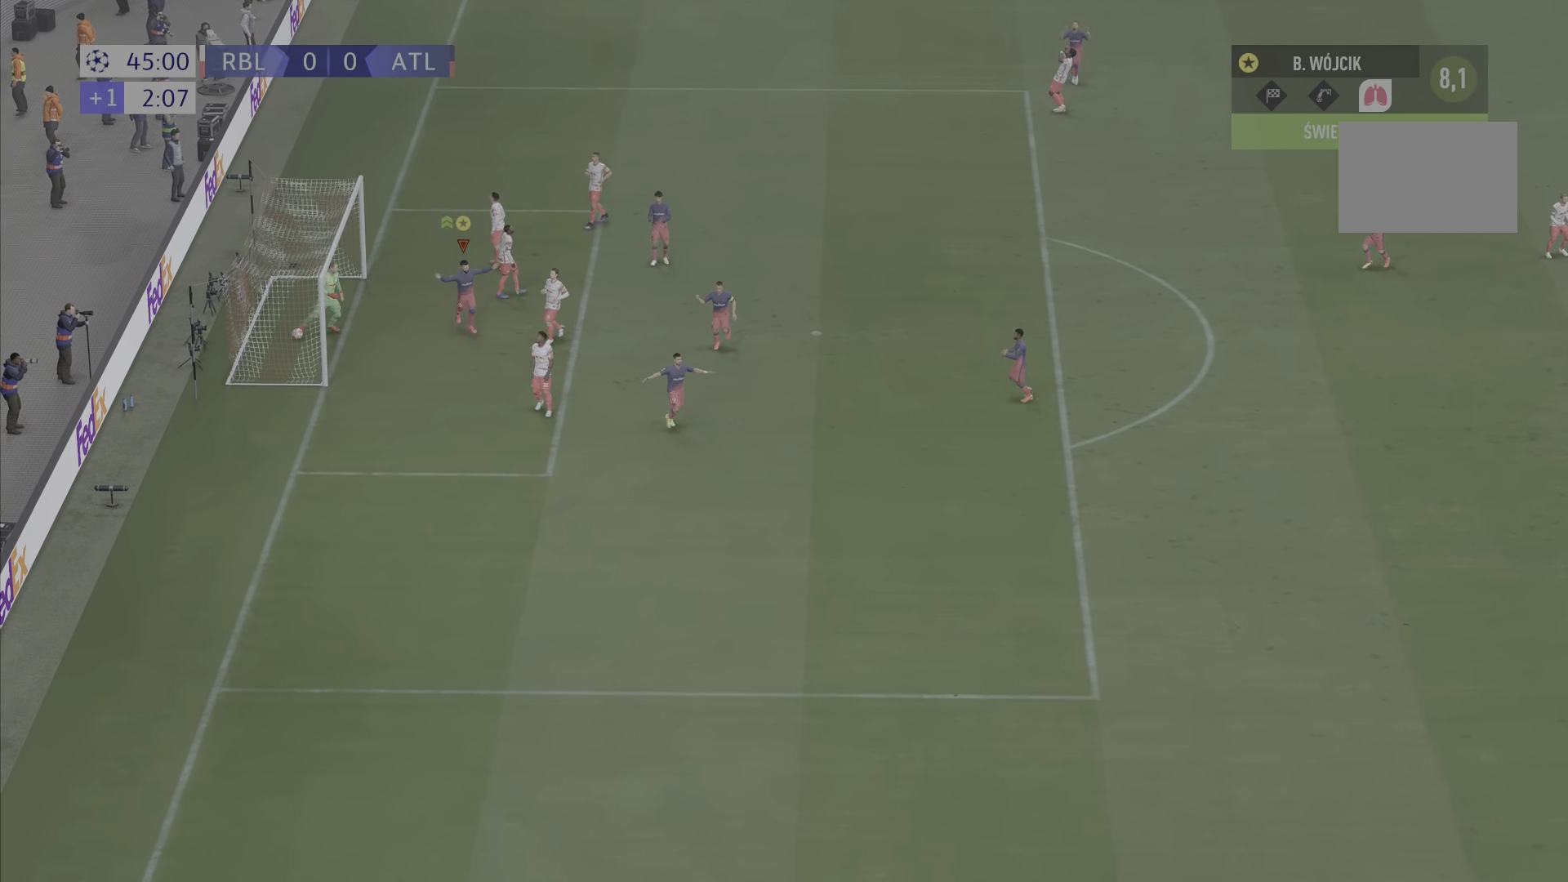
{"buttons": ["R2"], "left_stick": "down-right", "right_stick": "center", "events": [[66, "left_stick", "down-right"]]}
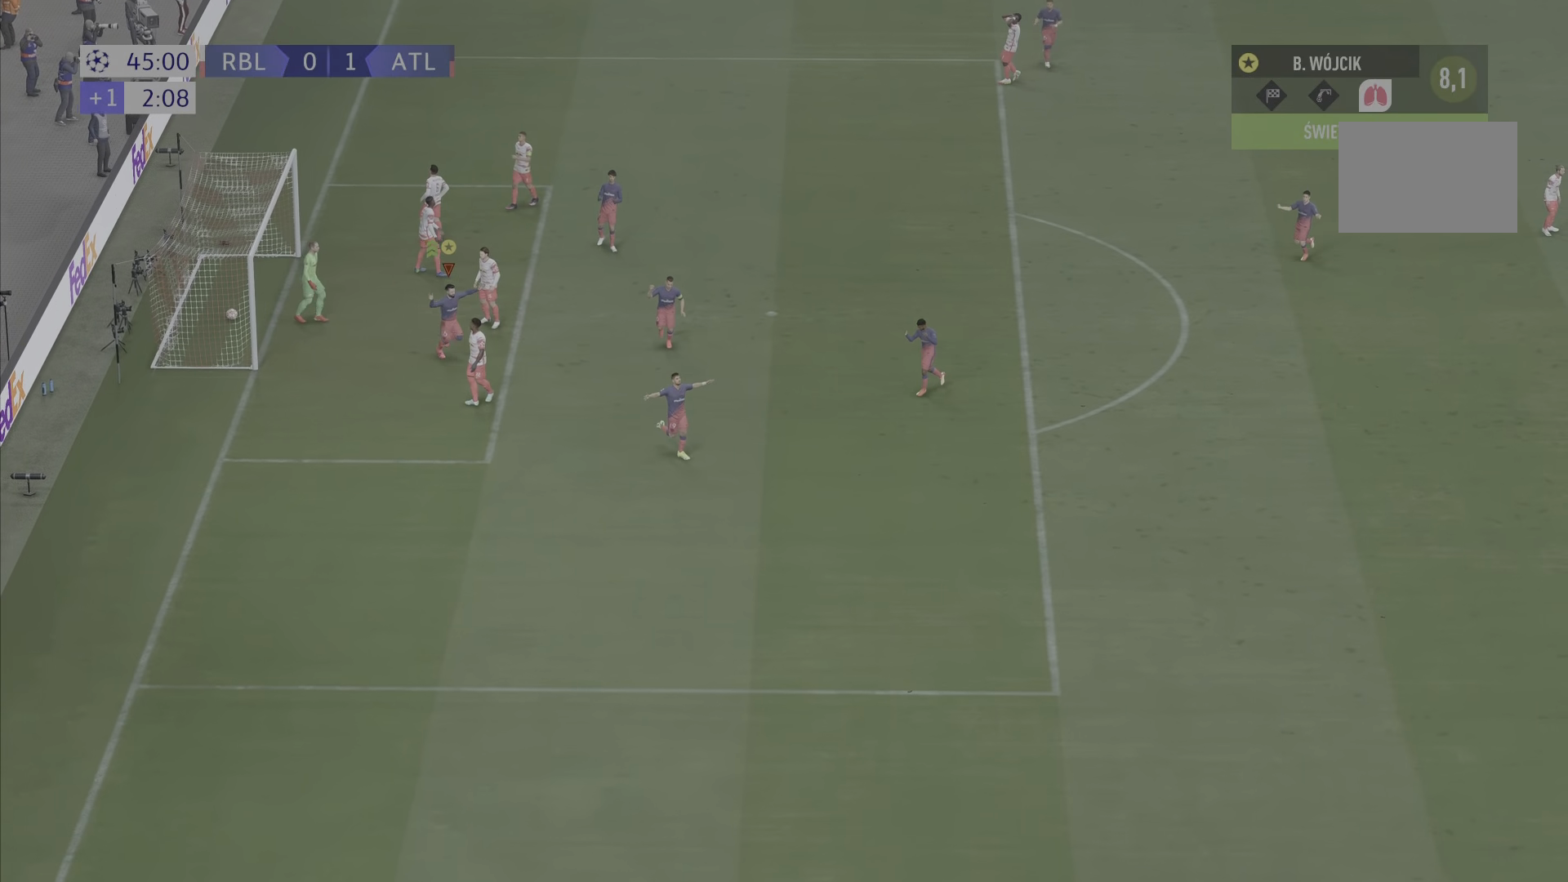
{"buttons": ["R2"], "left_stick": "down-right", "right_stick": "center", "events": []}
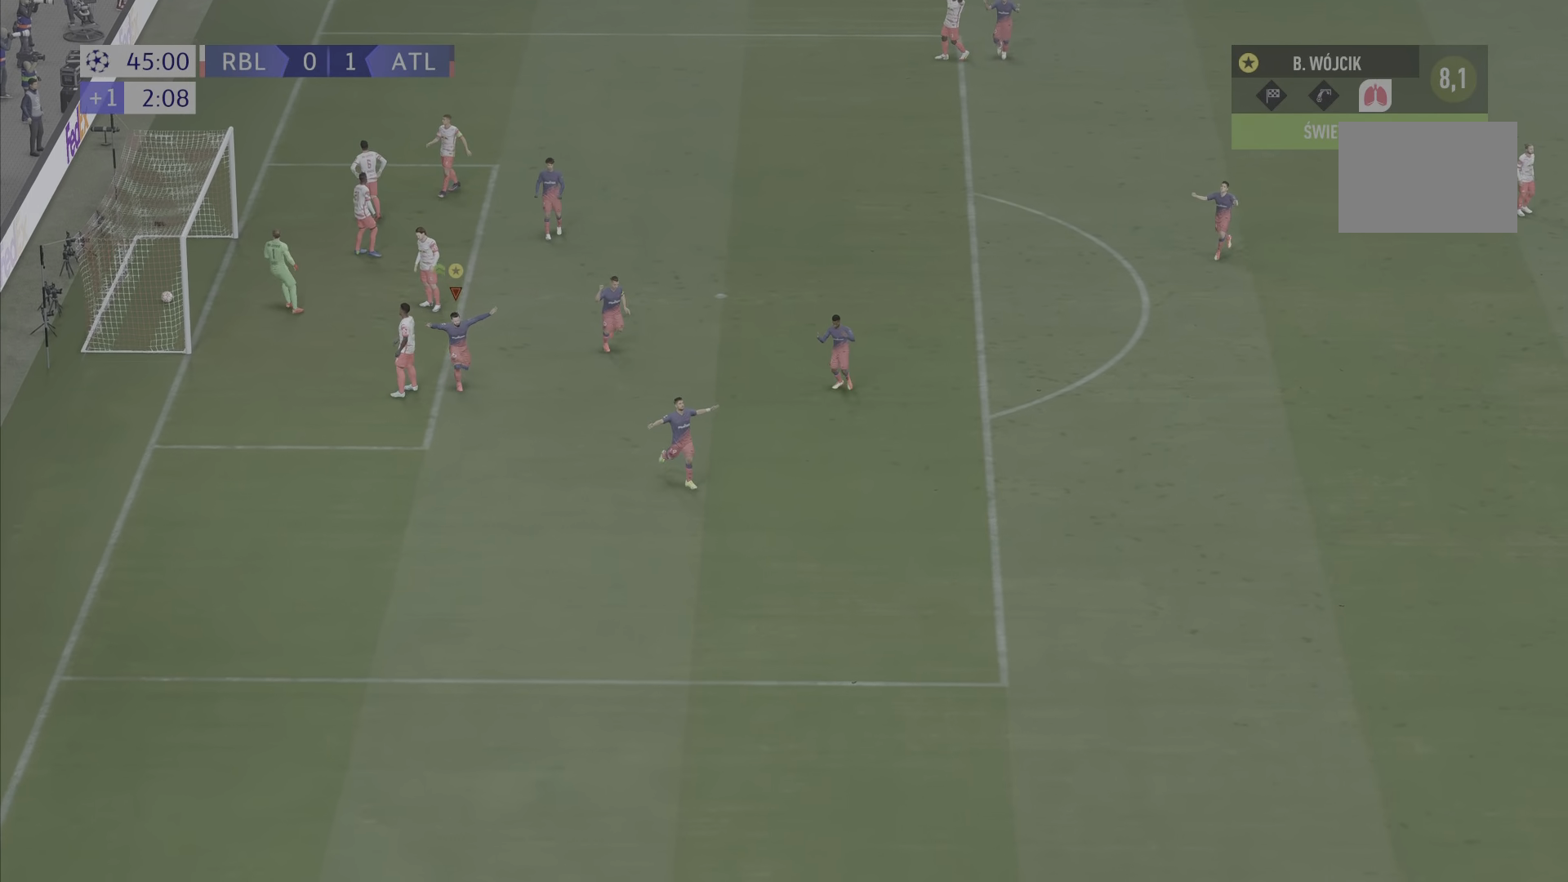
{"buttons": ["R2"], "left_stick": "down-right", "right_stick": "center", "events": []}
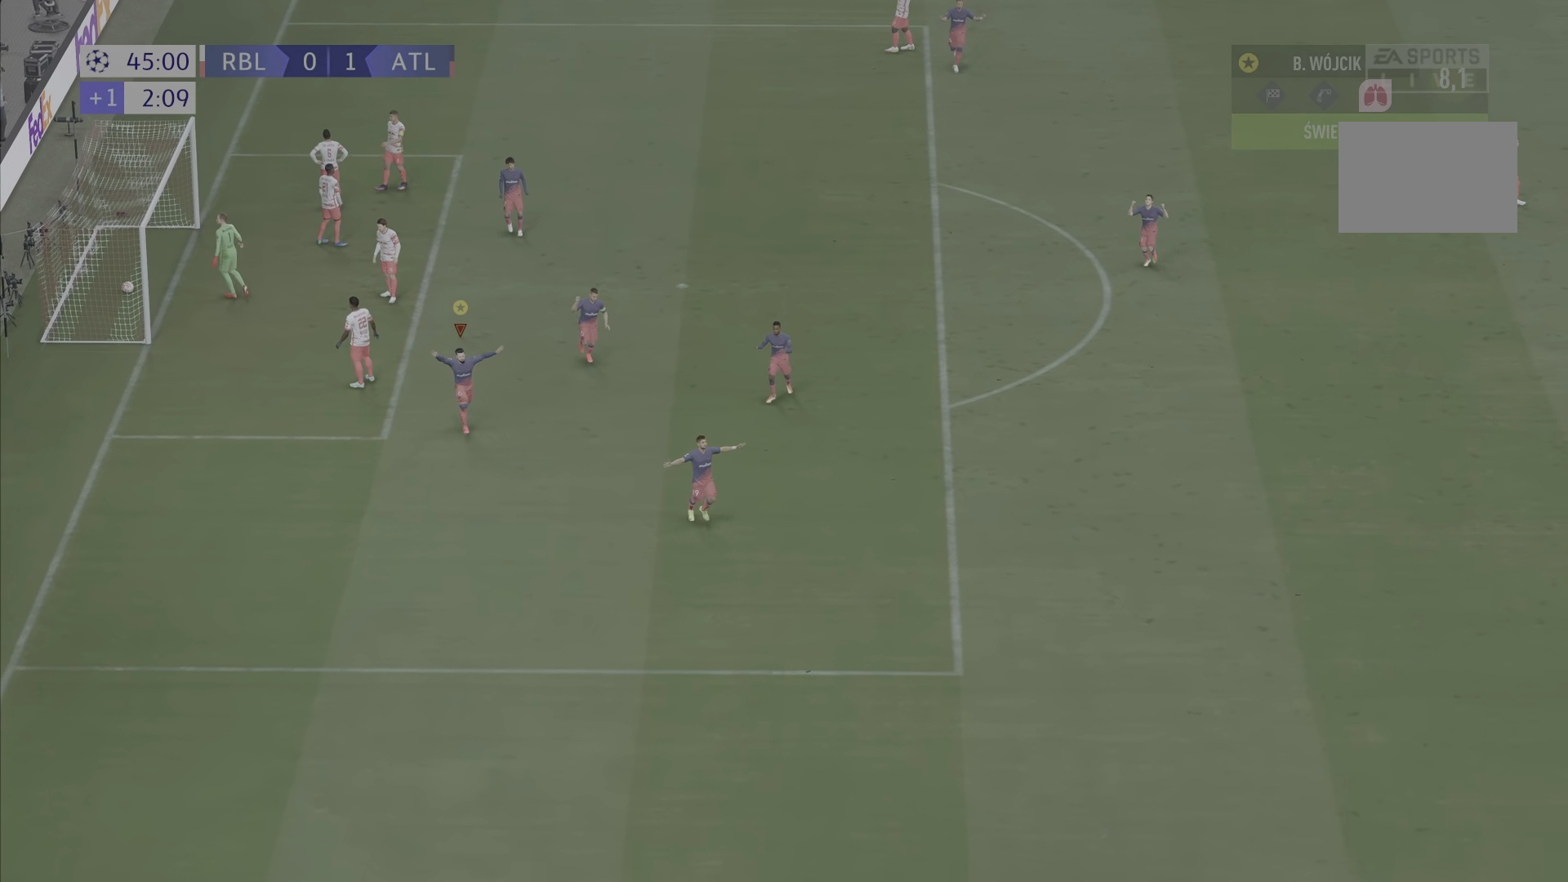
{"buttons": ["R2"], "left_stick": "down-right", "right_stick": "center", "events": []}
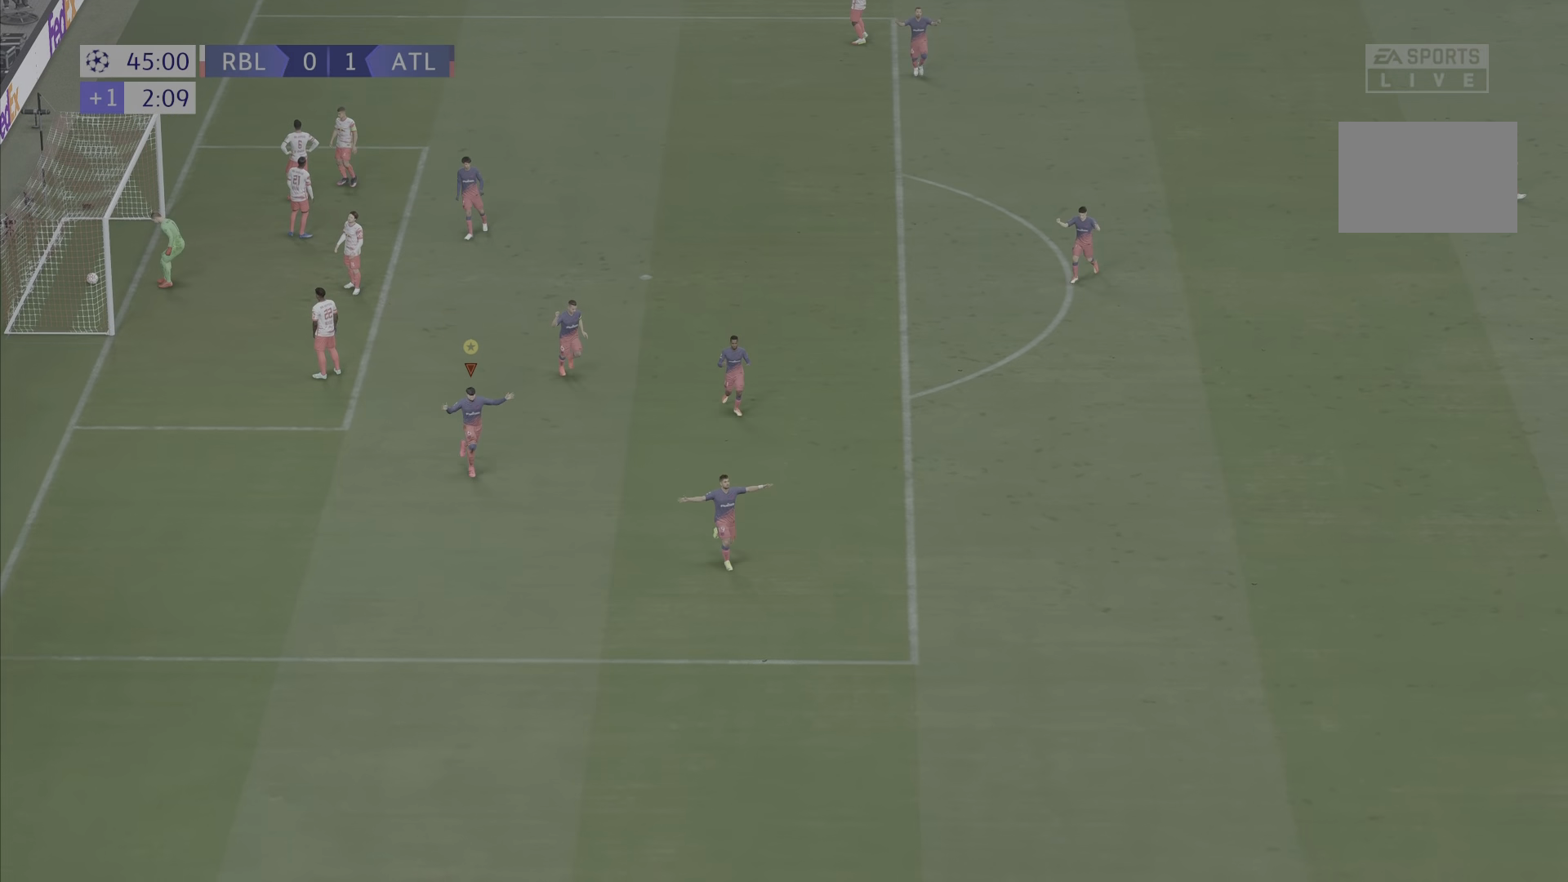
{"buttons": ["R2"], "left_stick": "down-right", "right_stick": "center", "events": []}